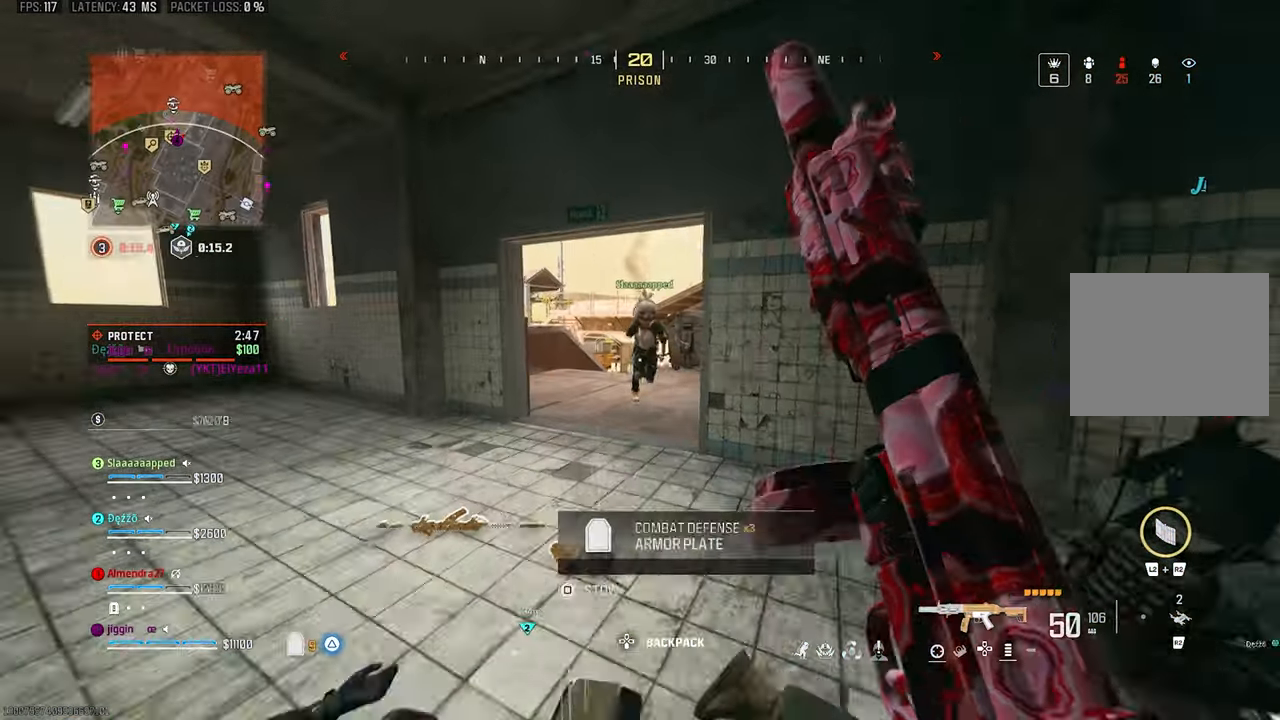
Gameplay with a controller (PlayStation layout); each line is a JSON object with the inputs held at the frame after it. "events" lists button and stick changes between this image and that frame as [ms after this image, input, new state], when the widget could be followed in between.
{"buttons": [], "left_stick": "up", "right_stick": "up", "events": [[33, "right_stick", "center"], [133, "R3", "down"], [133, "left_stick", "up-left"], [233, "CROSS", "down"], [233, "R3", "up"], [367, "CROSS", "up"], [433, "left_stick", "up"], [467, "right_stick", "up"]]}
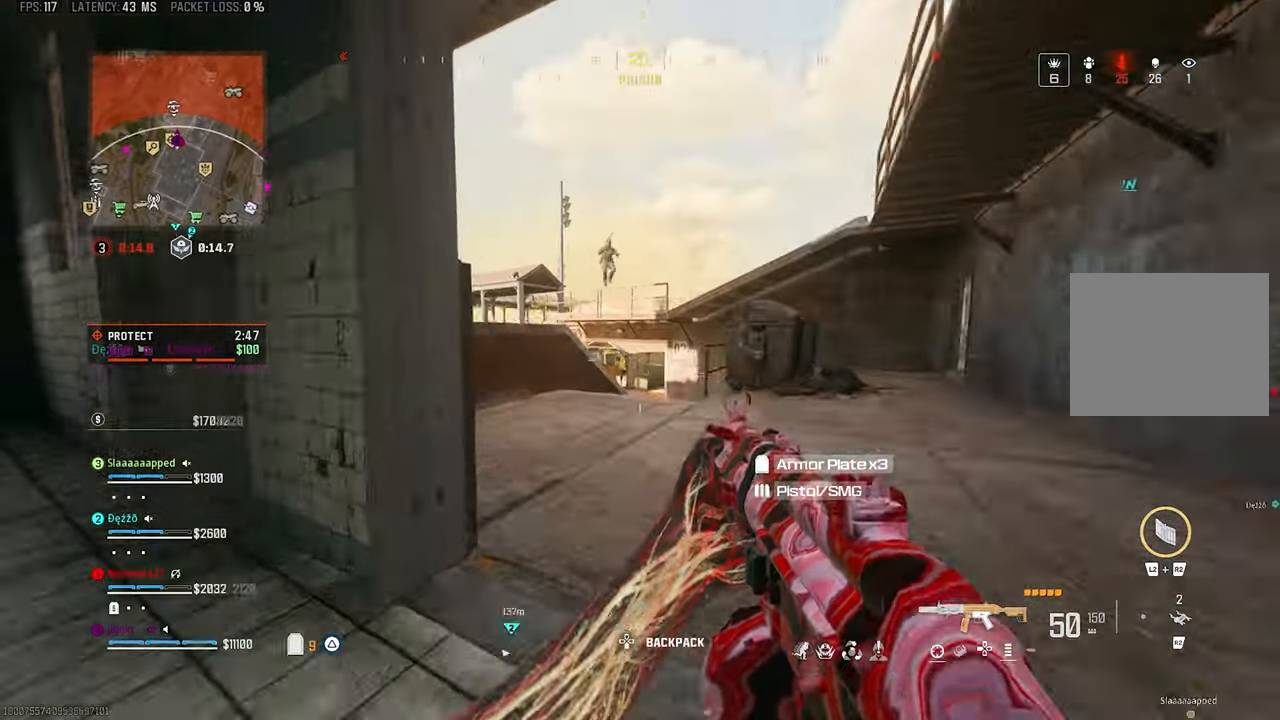
{"buttons": ["L1", "R1"], "left_stick": "up-left", "right_stick": "down", "events": [[67, "L1", "down"], [167, "left_stick", "up-right"], [233, "R1", "down"], [300, "right_stick", "center"], [367, "left_stick", "up"], [367, "right_stick", "down"], [467, "left_stick", "up-left"]]}
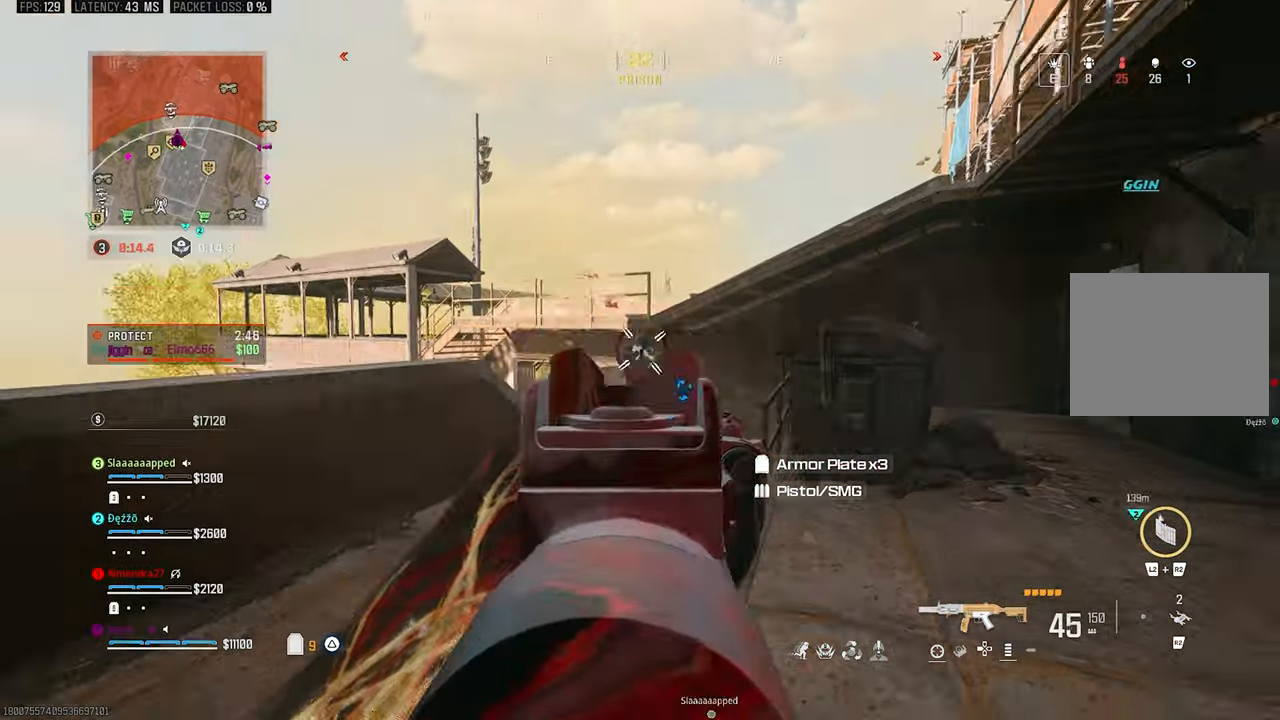
{"buttons": ["L1", "R1"], "left_stick": "up-right", "right_stick": "down-right", "events": [[167, "right_stick", "down-right"], [300, "left_stick", "up"], [500, "left_stick", "up-right"]]}
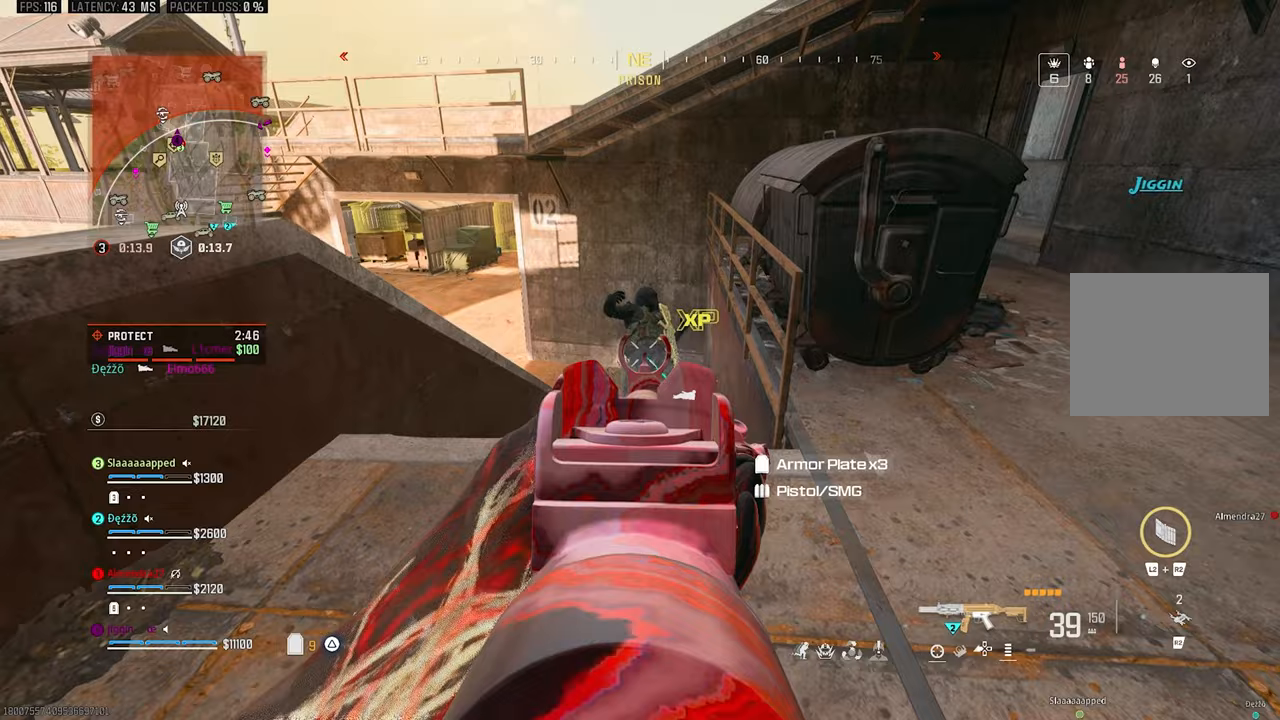
{"buttons": ["L1", "L2", "R1"], "left_stick": "left", "right_stick": "center", "events": [[33, "right_stick", "down"], [183, "left_stick", "up-left"], [333, "left_stick", "center"], [333, "right_stick", "center"], [433, "L2", "down"], [500, "left_stick", "left"]]}
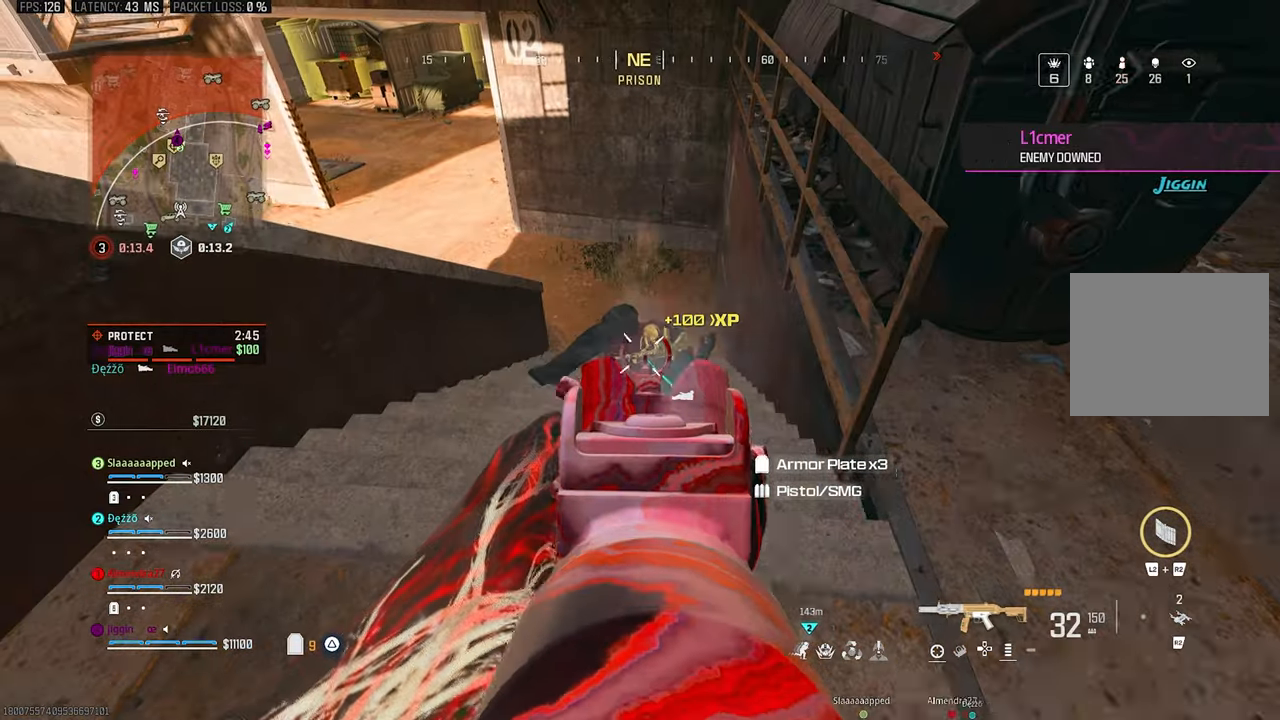
{"buttons": [], "left_stick": "up", "right_stick": "center", "events": [[33, "L2", "up"], [133, "SQUARE", "down"], [133, "right_stick", "up"], [200, "left_stick", "down-right"], [333, "right_stick", "center"], [400, "L1", "up"], [433, "R1", "up"], [467, "SQUARE", "up"], [500, "left_stick", "up"]]}
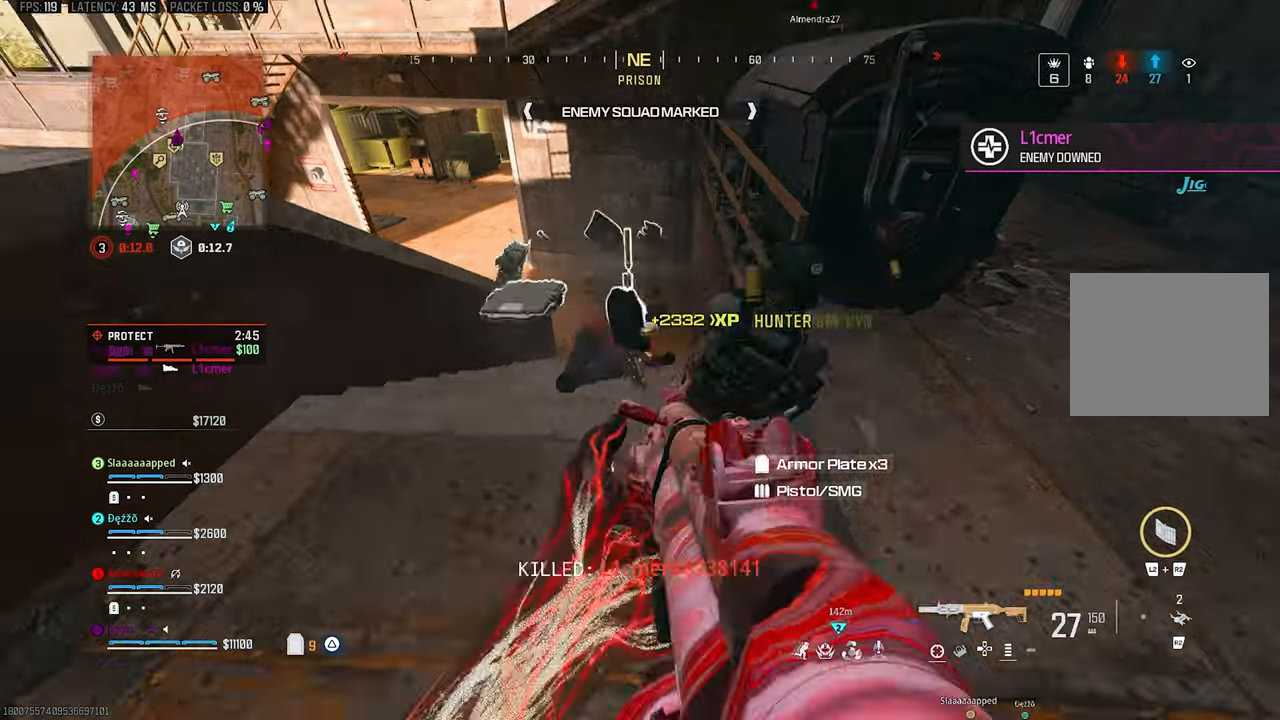
{"buttons": ["CROSS"], "left_stick": "up", "right_stick": "center", "events": [[300, "R3", "down"], [500, "CROSS", "down"], [500, "R3", "up"]]}
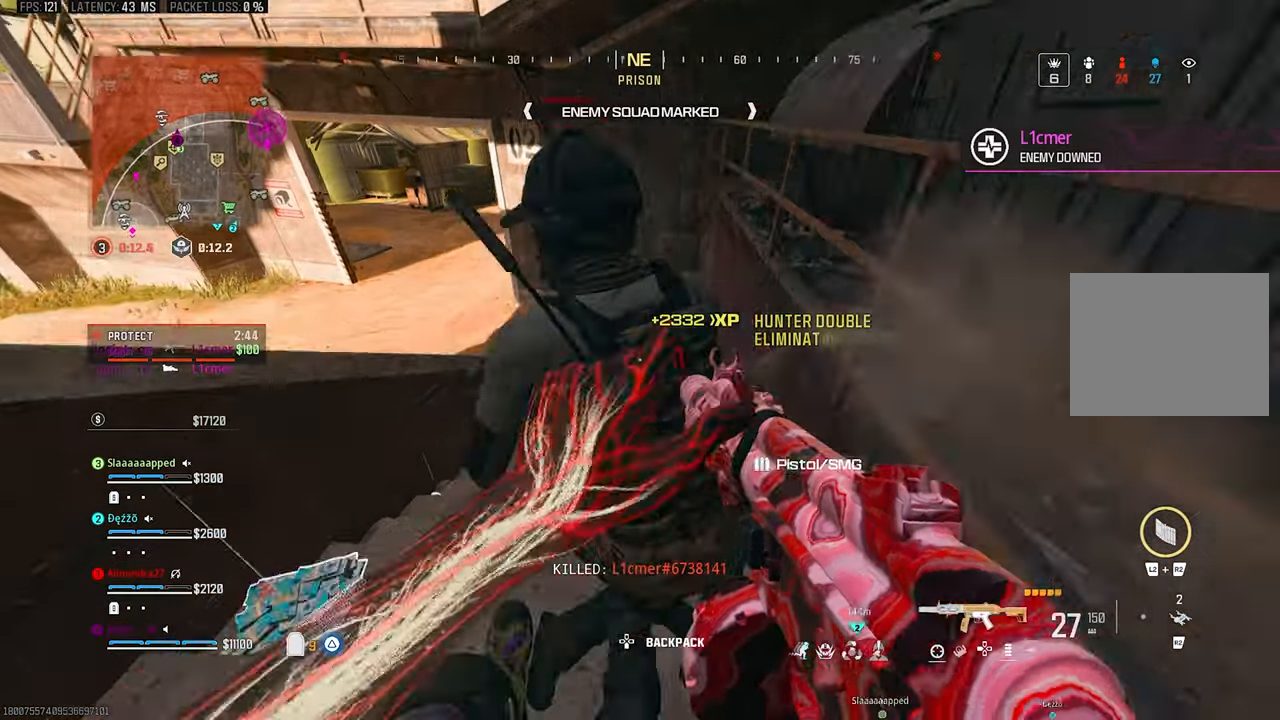
{"buttons": [], "left_stick": "down-right", "right_stick": "up-left", "events": [[133, "CROSS", "up"], [133, "right_stick", "left"], [233, "left_stick", "right"], [300, "right_stick", "up-left"], [400, "left_stick", "down-right"]]}
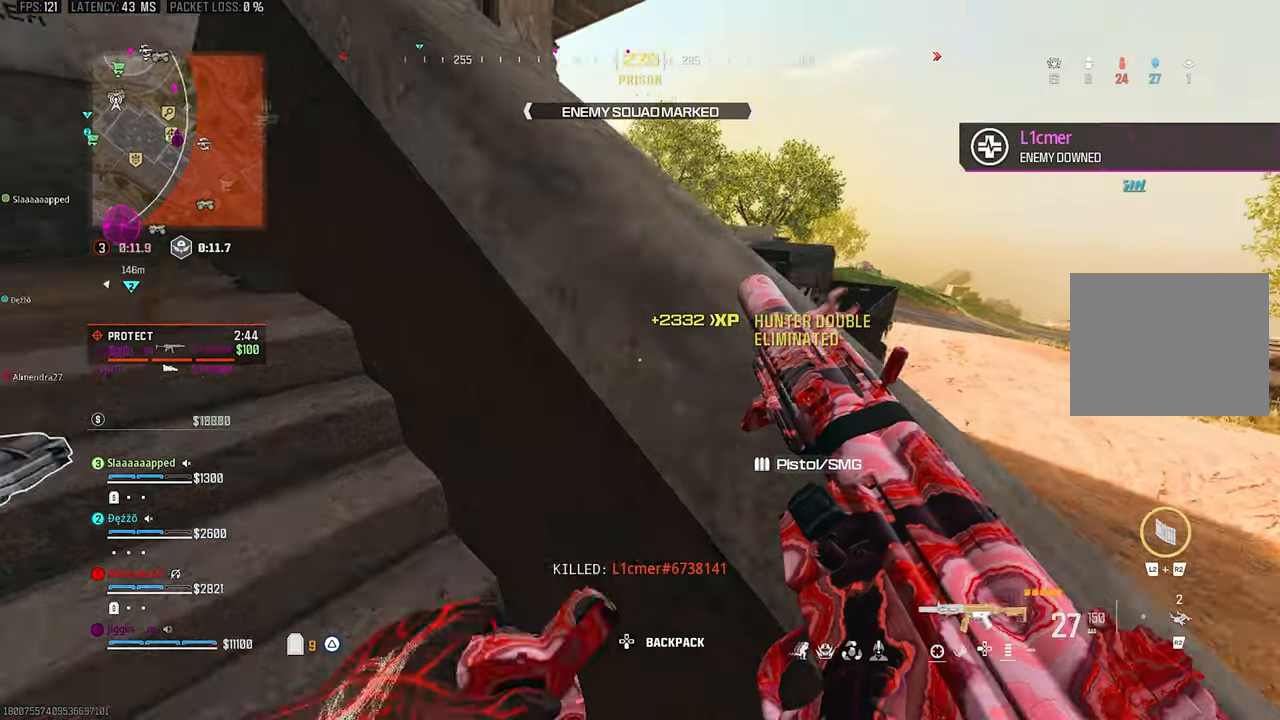
{"buttons": [], "left_stick": "up-left", "right_stick": "center", "events": [[83, "left_stick", "left"], [200, "left_stick", "up-left"], [233, "right_stick", "center"]]}
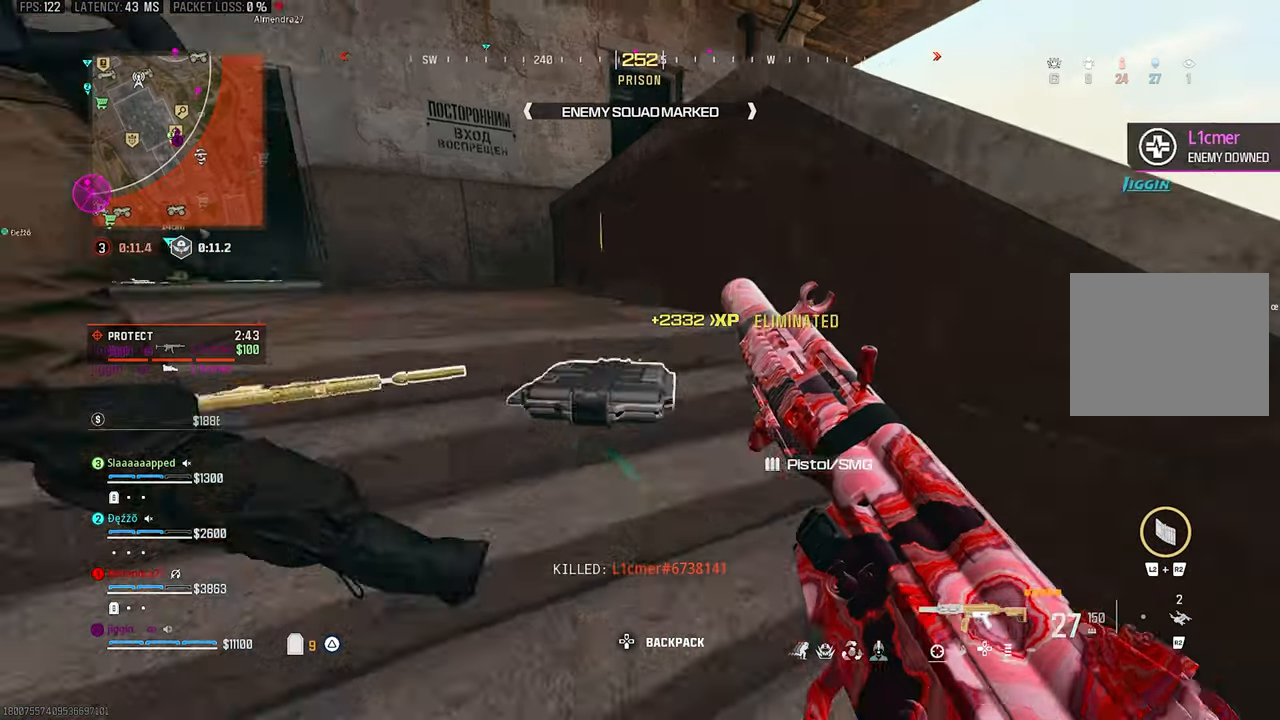
{"buttons": [], "left_stick": "up", "right_stick": "up-left", "events": [[33, "SQUARE", "down"], [67, "left_stick", "down-right"], [100, "SQUARE", "up"], [133, "right_stick", "down-left"], [200, "left_stick", "up"], [250, "right_stick", "center"], [333, "right_stick", "up-left"]]}
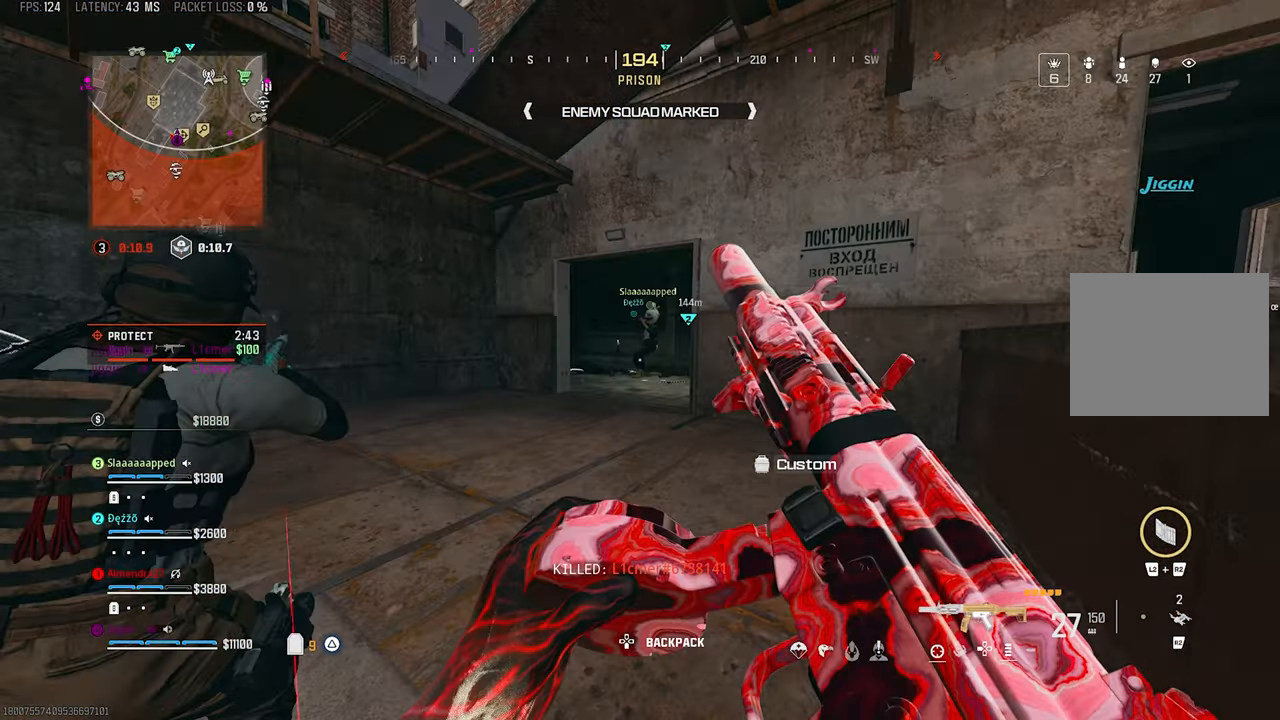
{"buttons": ["L3"], "left_stick": "up", "right_stick": "center", "events": [[83, "right_stick", "center"], [100, "R3", "down"], [200, "CROSS", "down"], [200, "R3", "up"], [333, "CROSS", "up"], [467, "L3", "down"]]}
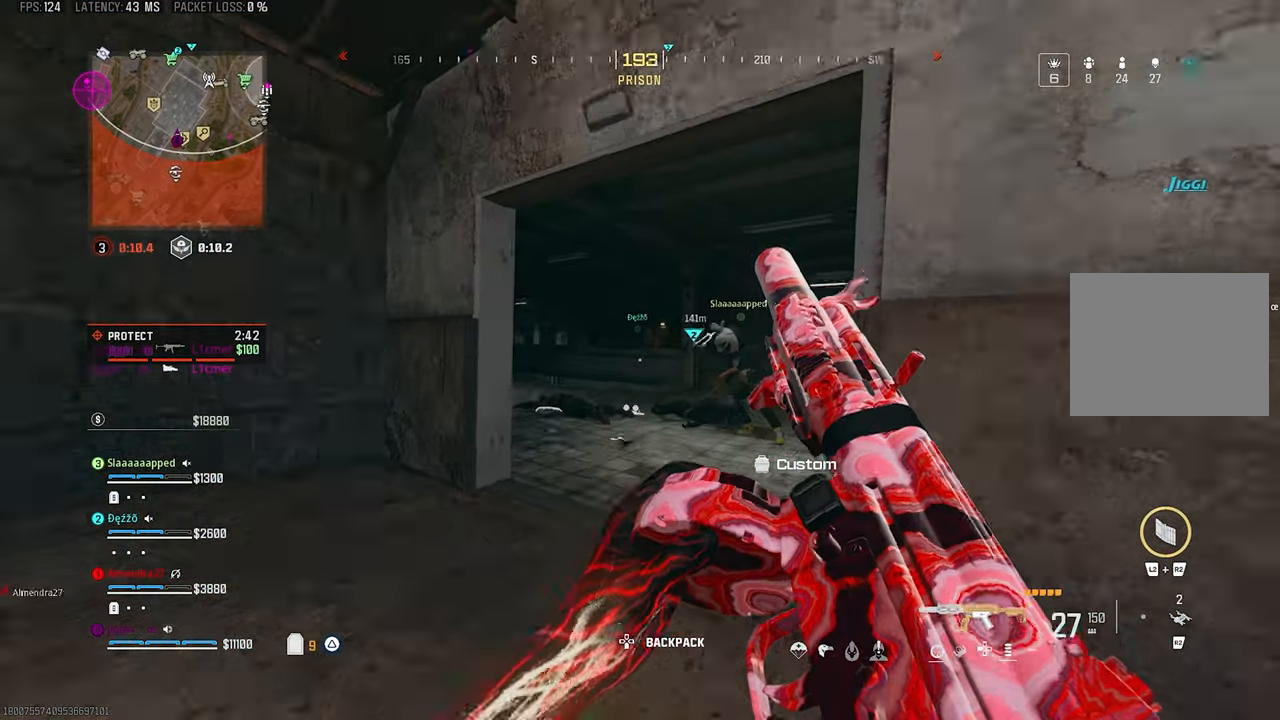
{"buttons": ["TRIANGLE"], "left_stick": "up", "right_stick": "right"}
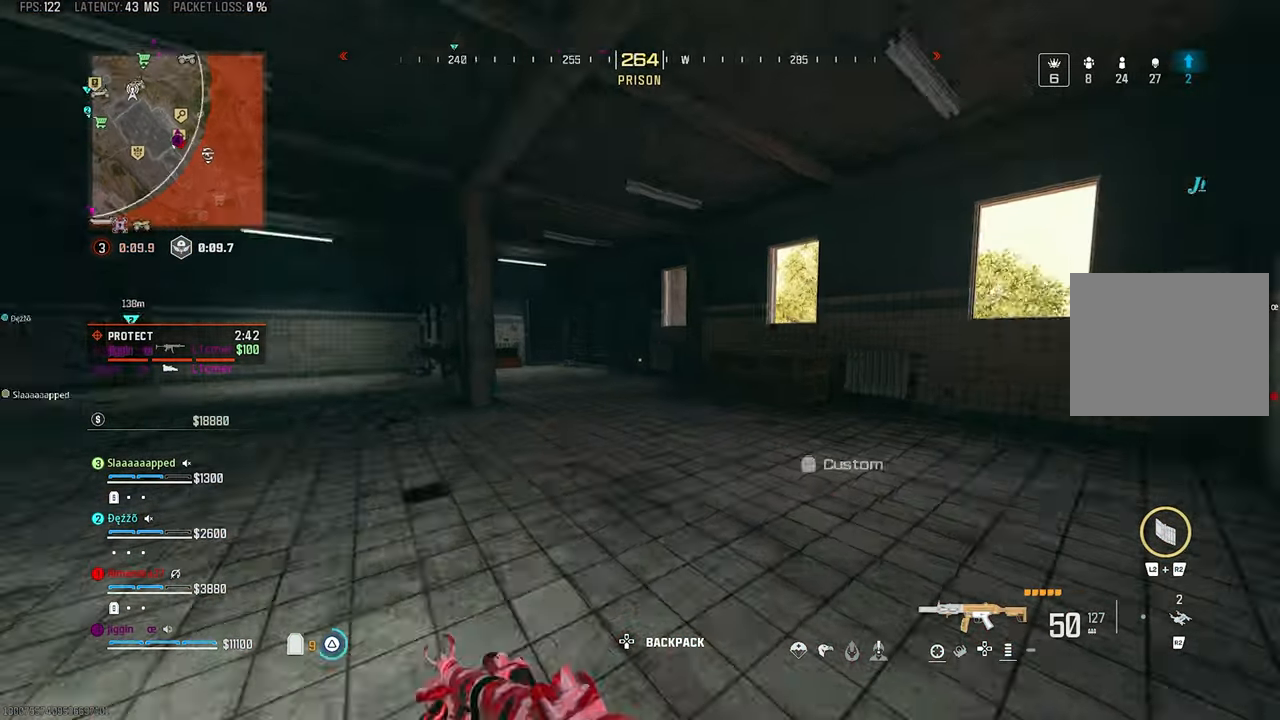
{"buttons": [], "left_stick": "up-left", "right_stick": "center", "events": [[33, "TRIANGLE", "up"], [133, "R3", "down"], [133, "right_stick", "center"], [233, "CROSS", "down"], [233, "R3", "up"], [333, "CROSS", "up"], [433, "left_stick", "up-left"]]}
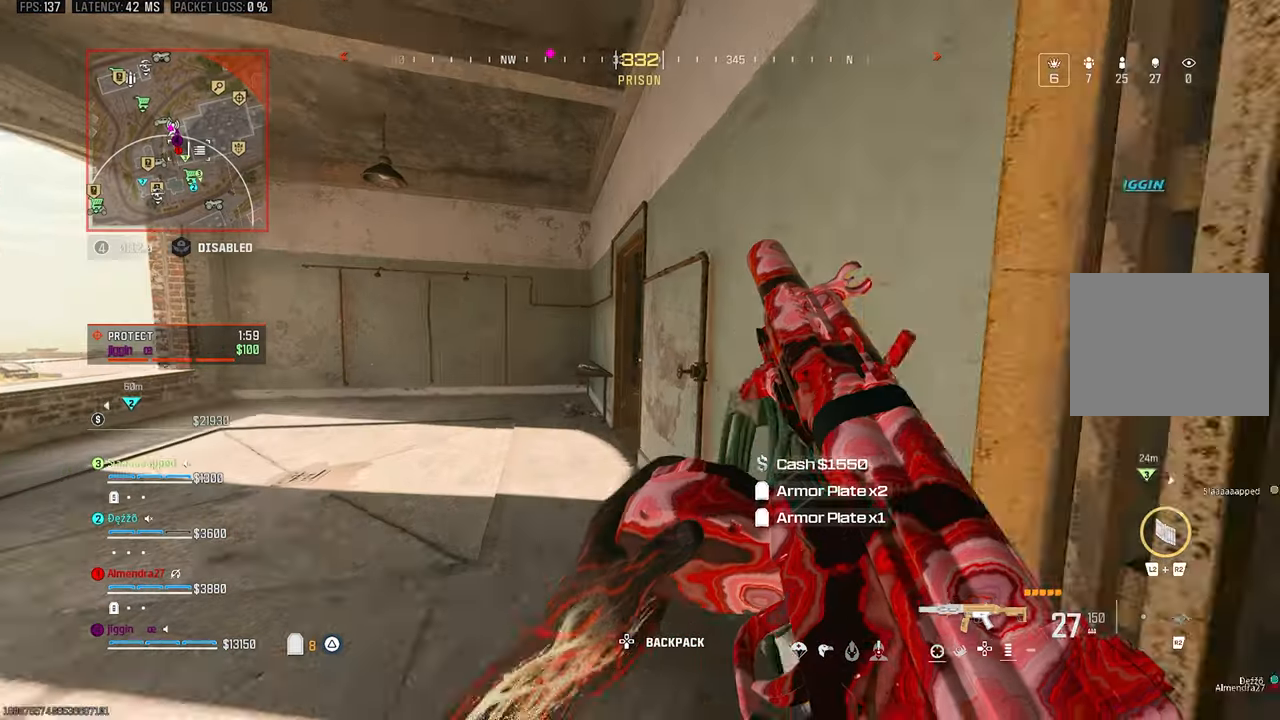
{"buttons": [], "left_stick": "up", "right_stick": "center", "events": [[33, "left_stick", "up"], [67, "TRIANGLE", "down"], [133, "TRIANGLE", "up"], [233, "TRIANGLE", "down"], [300, "right_stick", "right"], [333, "TRIANGLE", "up"], [433, "right_stick", "center"]]}
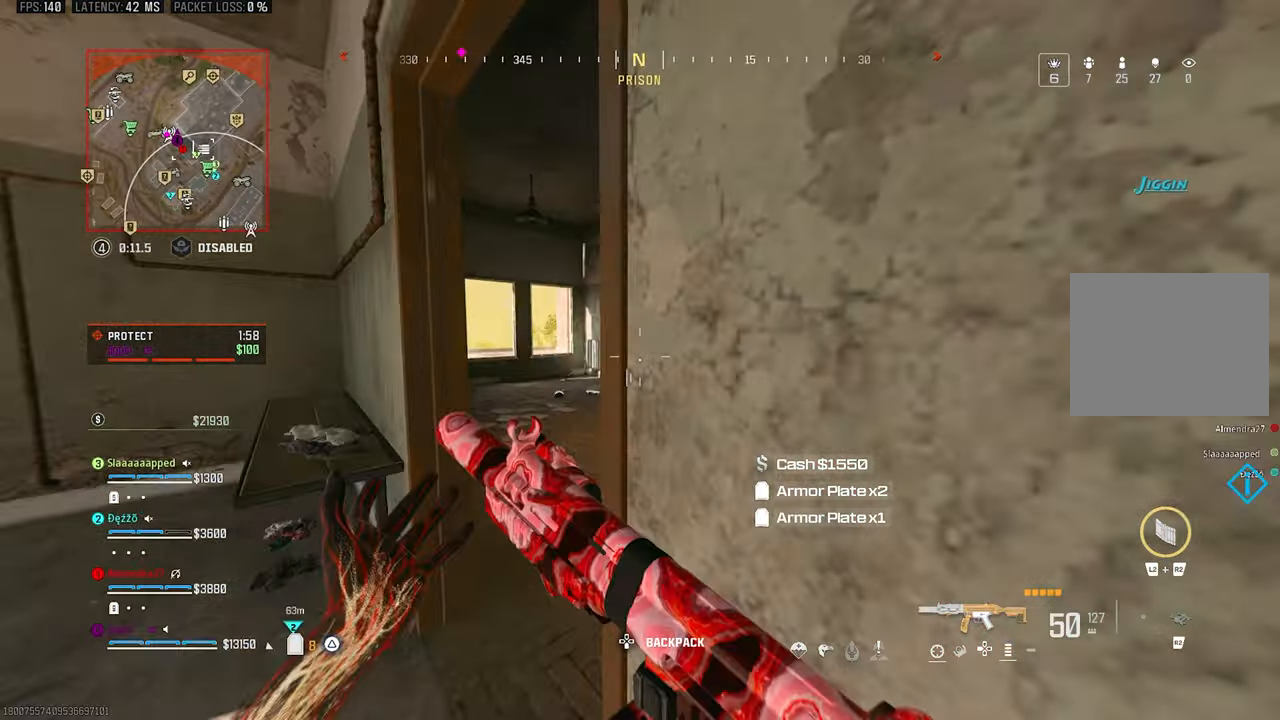
{"buttons": ["CROSS"], "left_stick": "up-right", "right_stick": "left", "events": [[100, "left_stick", "up-right"], [233, "right_stick", "left"], [367, "R3", "down"], [467, "CROSS", "down"], [467, "R3", "up"]]}
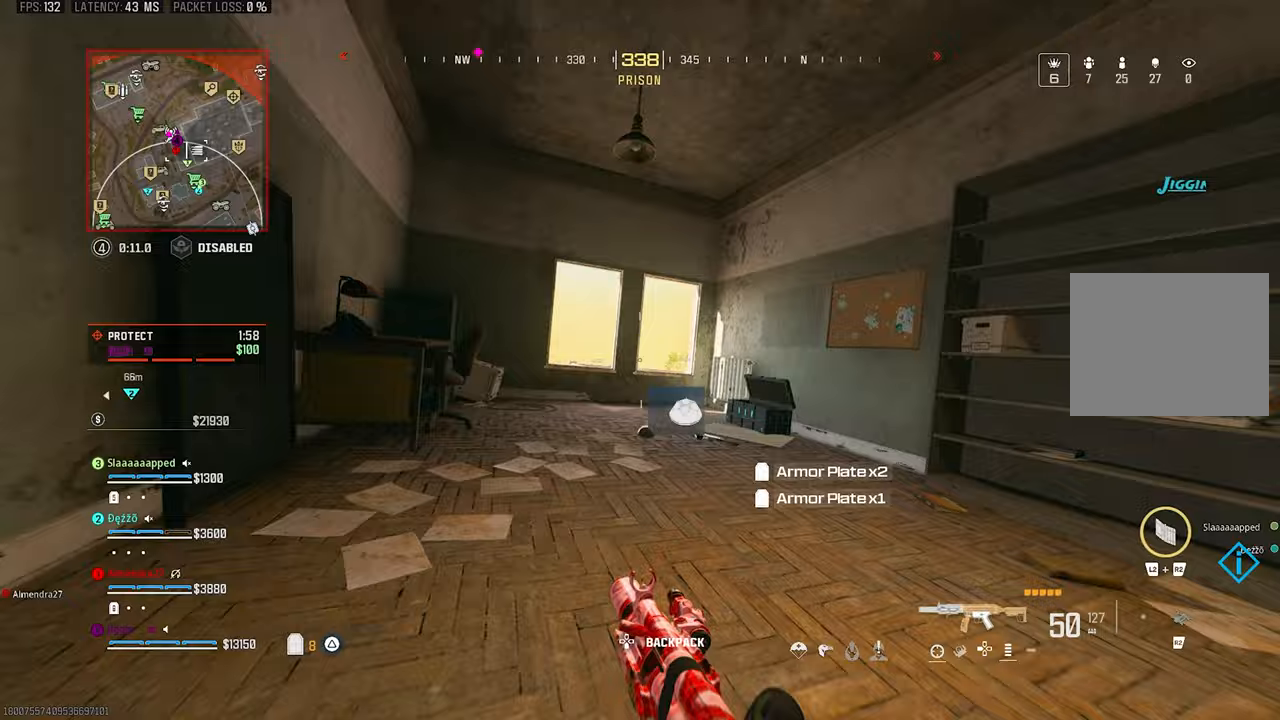
{"buttons": ["L3"], "left_stick": "up", "right_stick": "center", "events": [[67, "CROSS", "up"], [67, "right_stick", "center"], [167, "left_stick", "up"], [200, "L3", "down"], [300, "L3", "up"], [367, "L3", "down"]]}
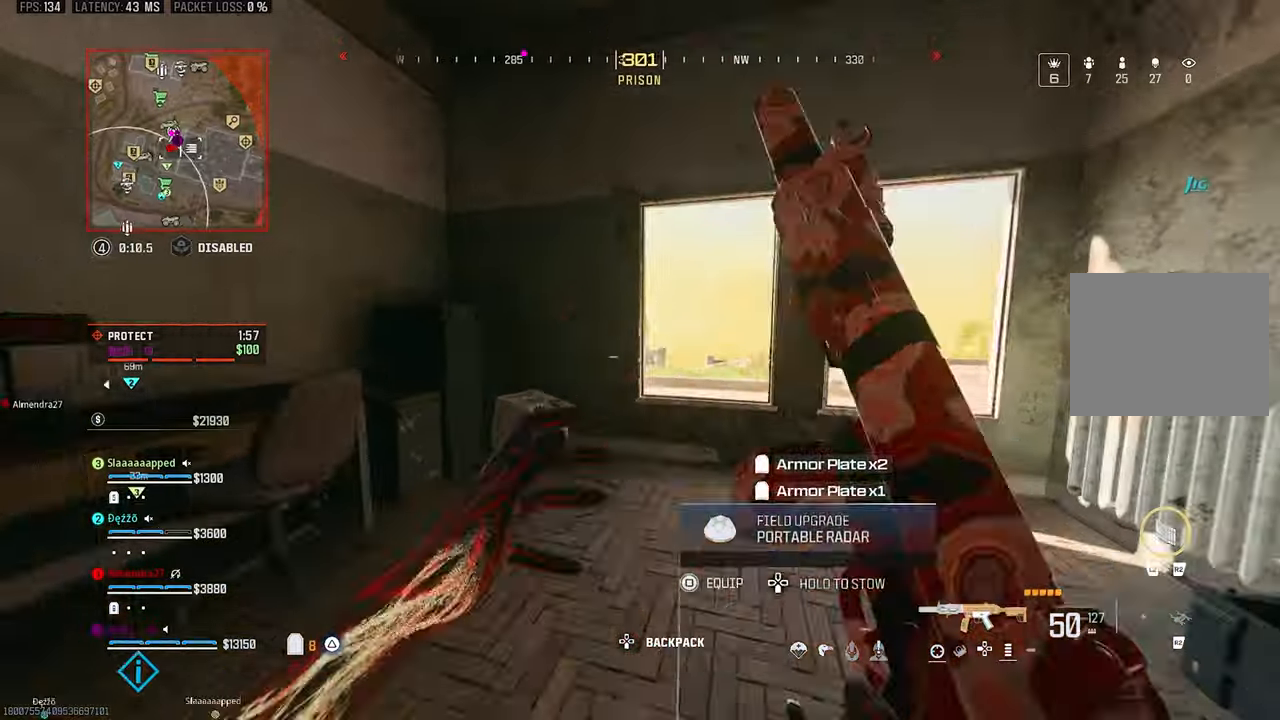
{"buttons": [], "left_stick": "up", "right_stick": "left", "events": [[33, "L3", "up"], [200, "CROSS", "down"], [267, "right_stick", "left"], [300, "CROSS", "up"]]}
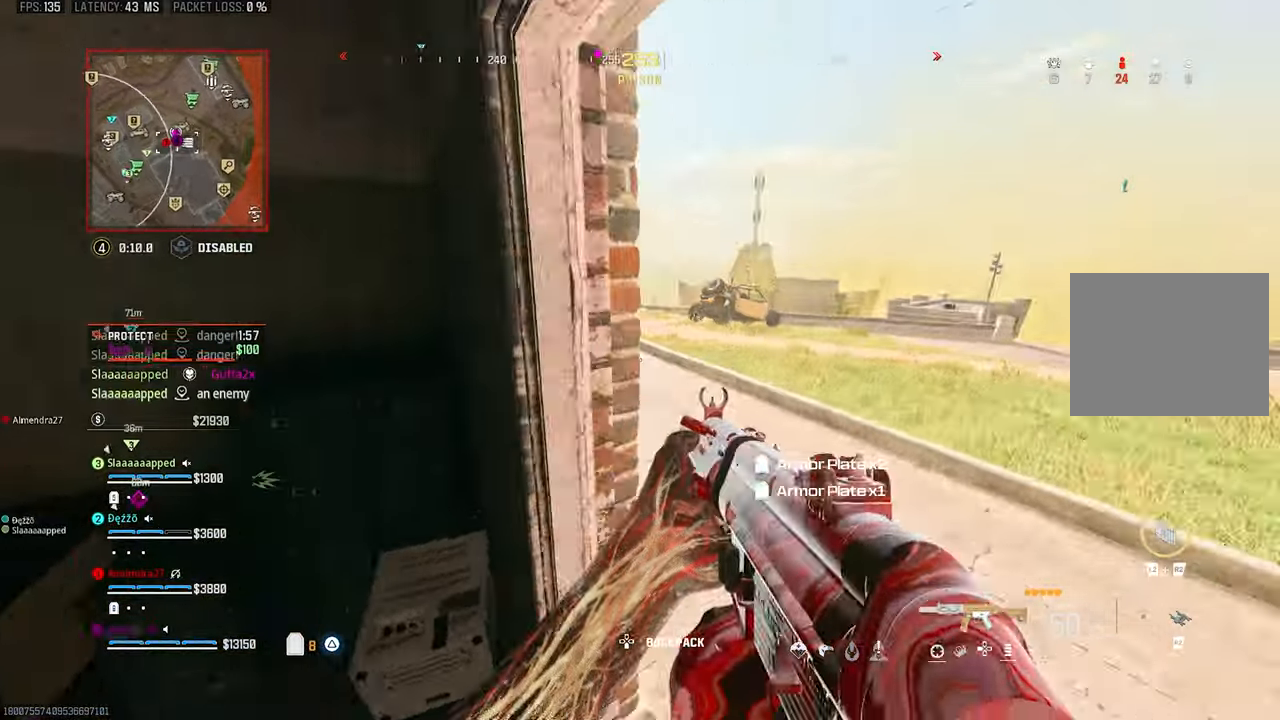
{"buttons": [], "left_stick": "up", "right_stick": "right", "events": [[133, "left_stick", "up-left"], [267, "L1", "down"], [300, "left_stick", "up"], [333, "right_stick", "center"], [400, "L1", "up"], [500, "right_stick", "right"]]}
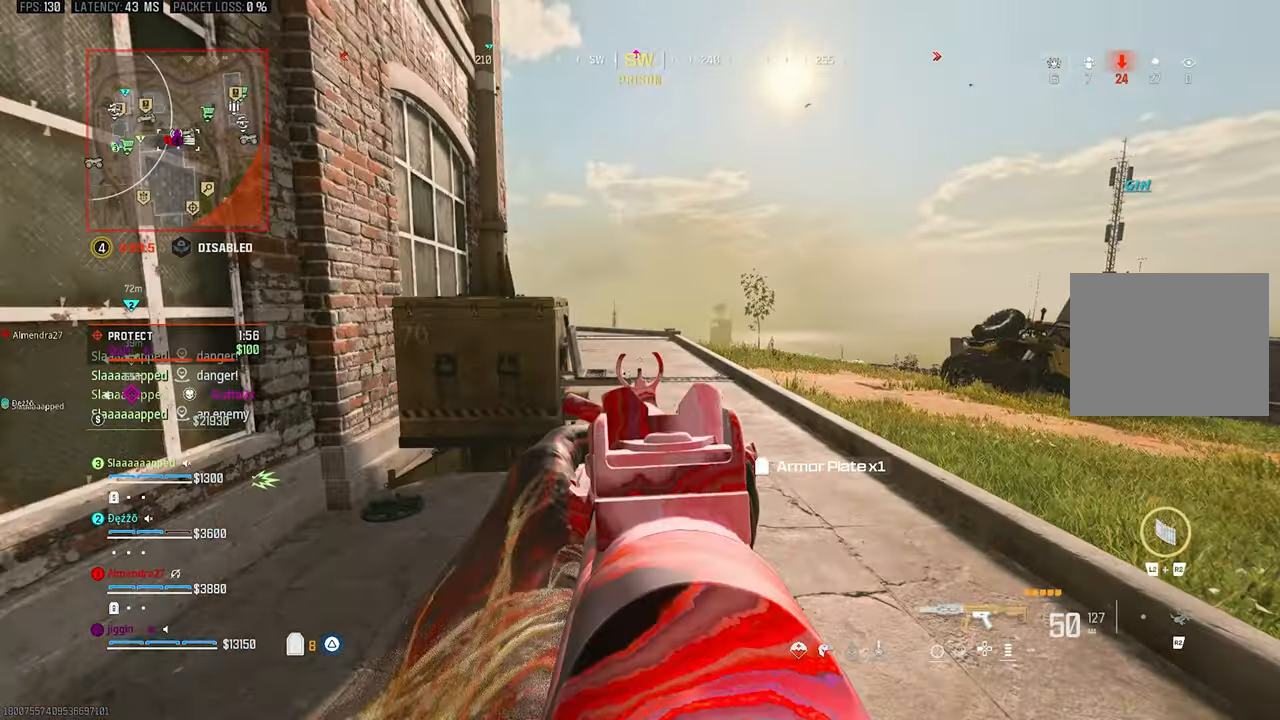
{"buttons": ["R3"], "left_stick": "up", "right_stick": "center", "events": [[67, "L3", "down"], [133, "right_stick", "left"], [167, "TRIANGLE", "down"], [200, "L3", "up"], [267, "TRIANGLE", "up"], [300, "TRIANGLE", "down"], [433, "TRIANGLE", "up"], [467, "R3", "down"], [467, "right_stick", "center"]]}
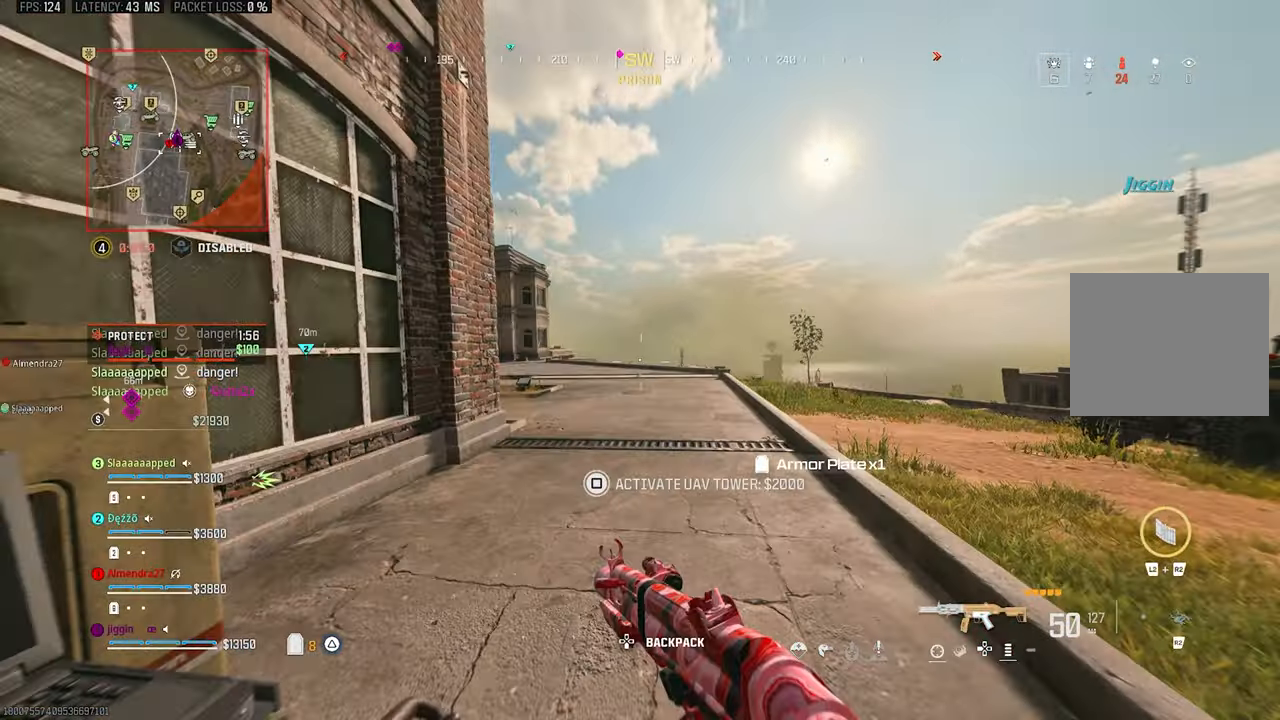
{"buttons": [], "left_stick": "up", "right_stick": "left", "events": [[100, "CROSS", "down"], [100, "R3", "up"], [100, "right_stick", "left"], [200, "CROSS", "up"], [200, "L3", "down"], [433, "L3", "up"]]}
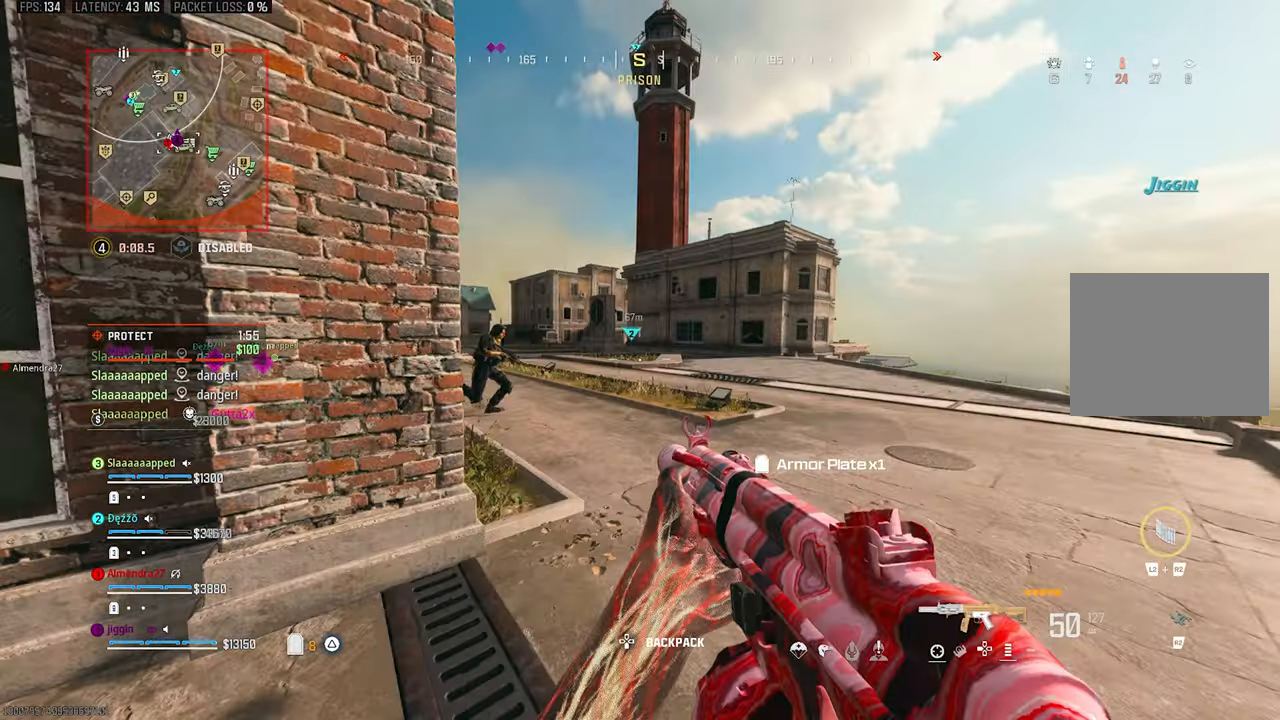
{"buttons": [], "left_stick": "down", "right_stick": "down", "events": [[333, "L1", "down"], [333, "left_stick", "center"], [367, "L1", "up"], [367, "R1", "down"], [367, "right_stick", "down"], [433, "left_stick", "down"], [467, "R1", "up"]]}
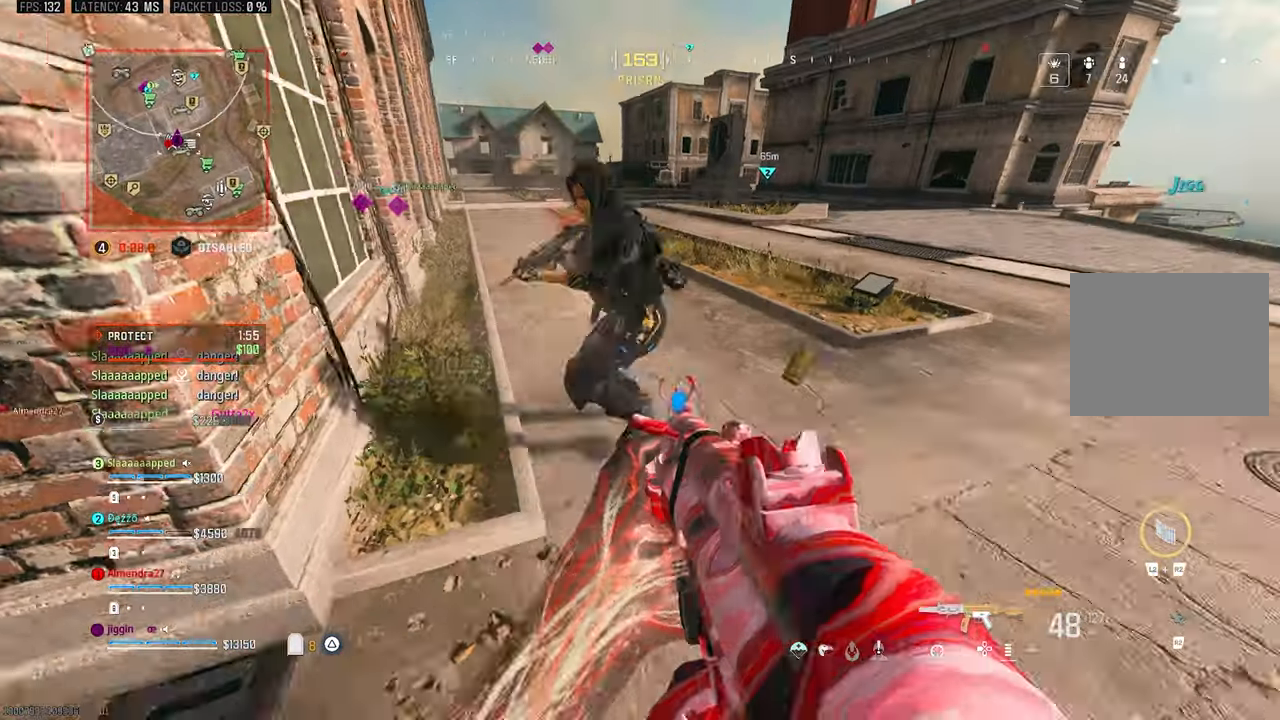
{"buttons": ["L1", "R1"], "left_stick": "down-left", "right_stick": "up", "events": [[33, "R1", "down"], [67, "CROSS", "down"], [67, "right_stick", "center"], [100, "R2", "down"], [200, "CROSS", "up"], [200, "R2", "up"], [200, "right_stick", "up-left"], [267, "L1", "down"], [333, "right_stick", "up"], [367, "L1", "up"], [433, "L1", "down"], [433, "left_stick", "down-left"]]}
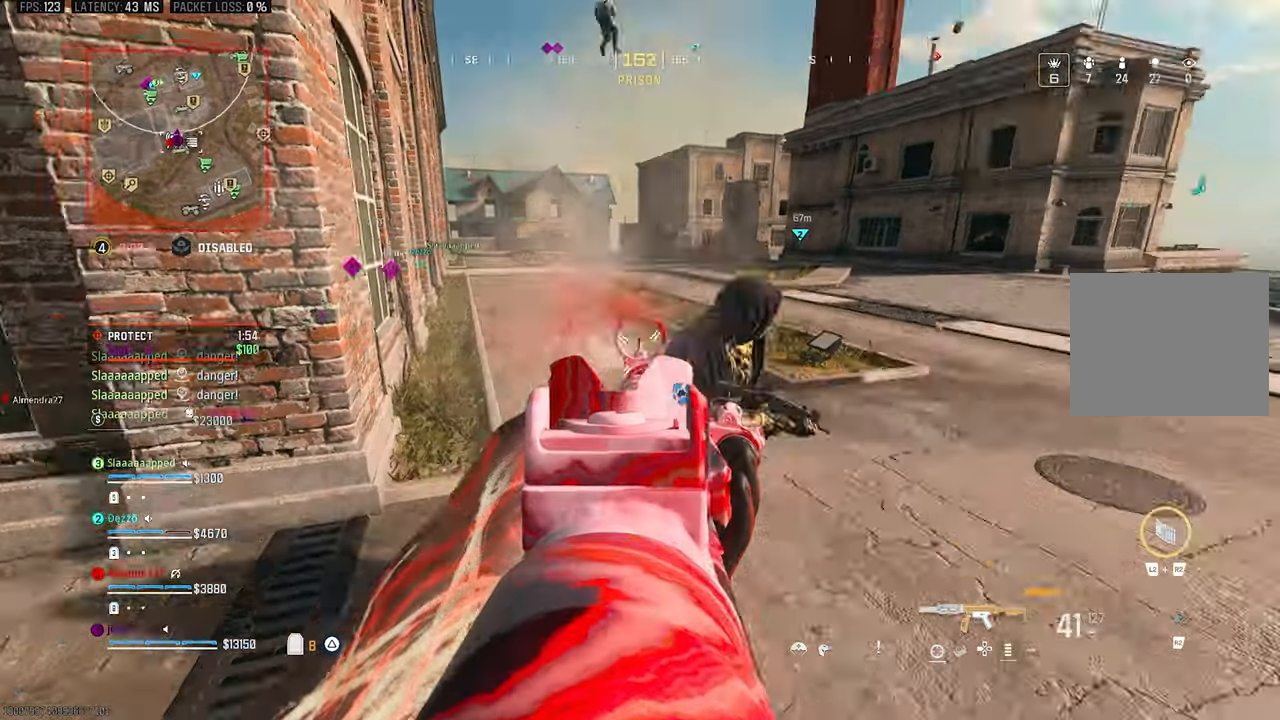
{"buttons": [], "left_stick": "left", "right_stick": "center", "events": [[100, "L1", "up"], [133, "right_stick", "right"], [267, "L1", "down"], [333, "left_stick", "left"], [367, "L1", "up"], [433, "right_stick", "center"], [500, "R1", "up"]]}
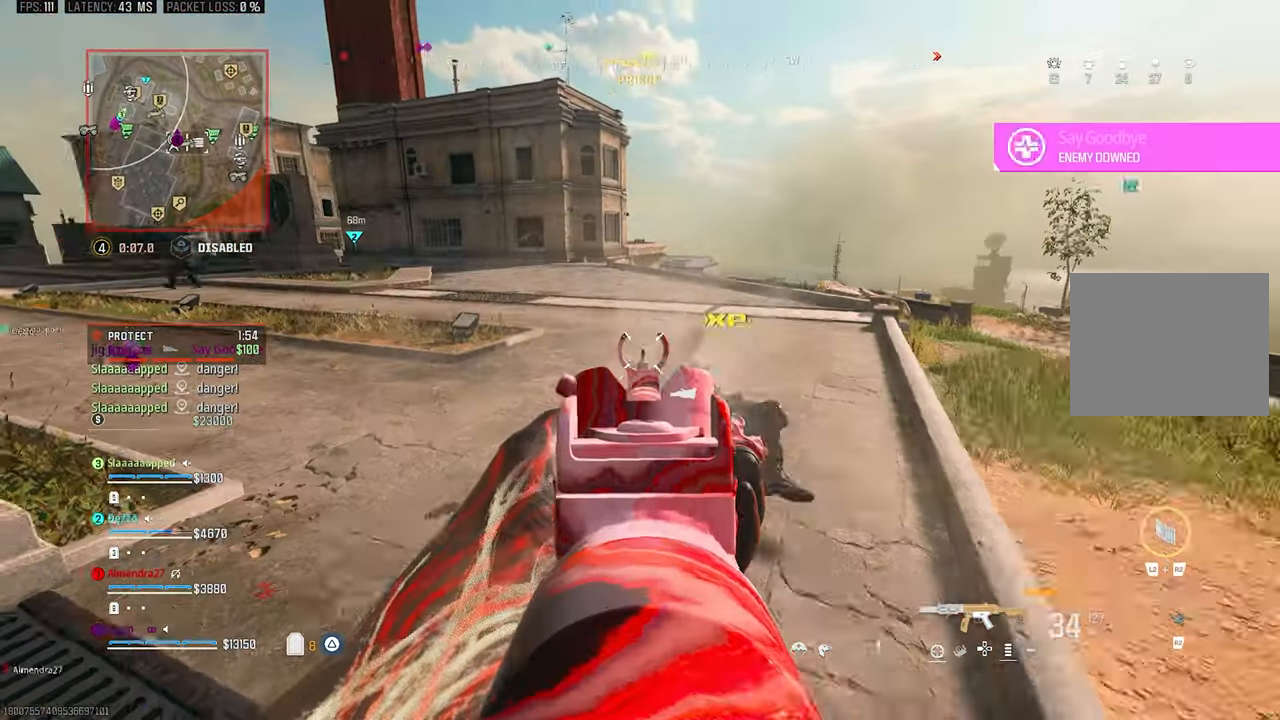
{"buttons": [], "left_stick": "up-right", "right_stick": "center", "events": [[33, "R1", "down"], [33, "right_stick", "left"], [67, "R1", "up"], [233, "left_stick", "up-right"], [233, "right_stick", "center"]]}
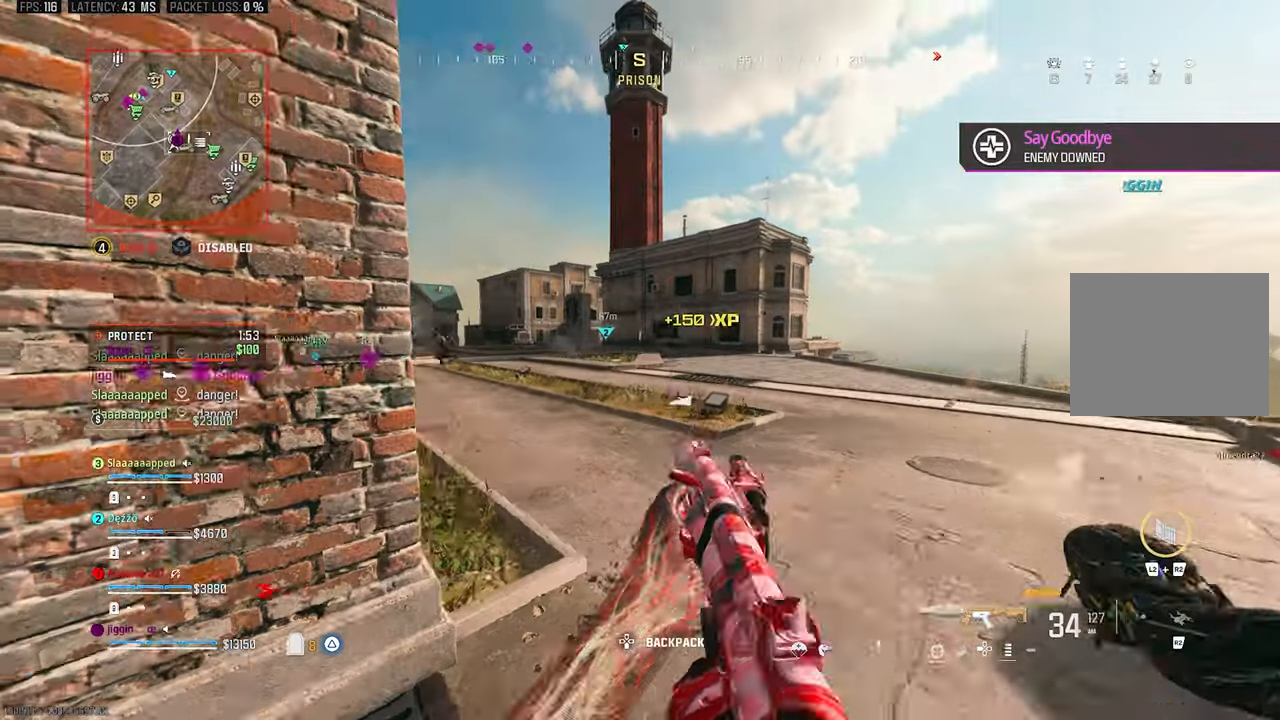
{"buttons": ["L1", "R1"], "left_stick": "left", "right_stick": "right", "events": [[67, "left_stick", "down"], [200, "left_stick", "down-left"], [233, "right_stick", "down-right"], [300, "right_stick", "right"], [367, "L1", "down"], [367, "R1", "down"], [433, "left_stick", "left"]]}
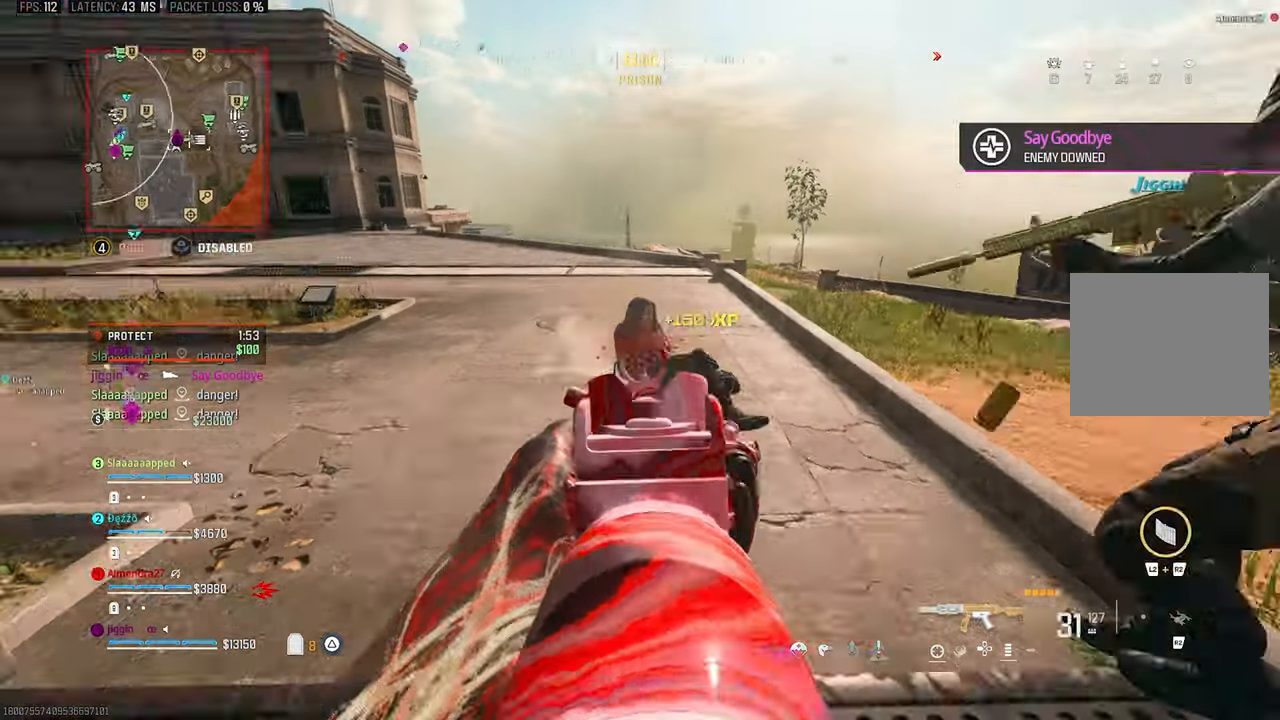
{"buttons": [], "left_stick": "up-right", "right_stick": "right", "events": [[100, "right_stick", "up"], [217, "left_stick", "down-left"], [267, "L1", "up"], [300, "R1", "up"], [300, "left_stick", "down-right"], [300, "right_stick", "right"], [467, "left_stick", "up-right"]]}
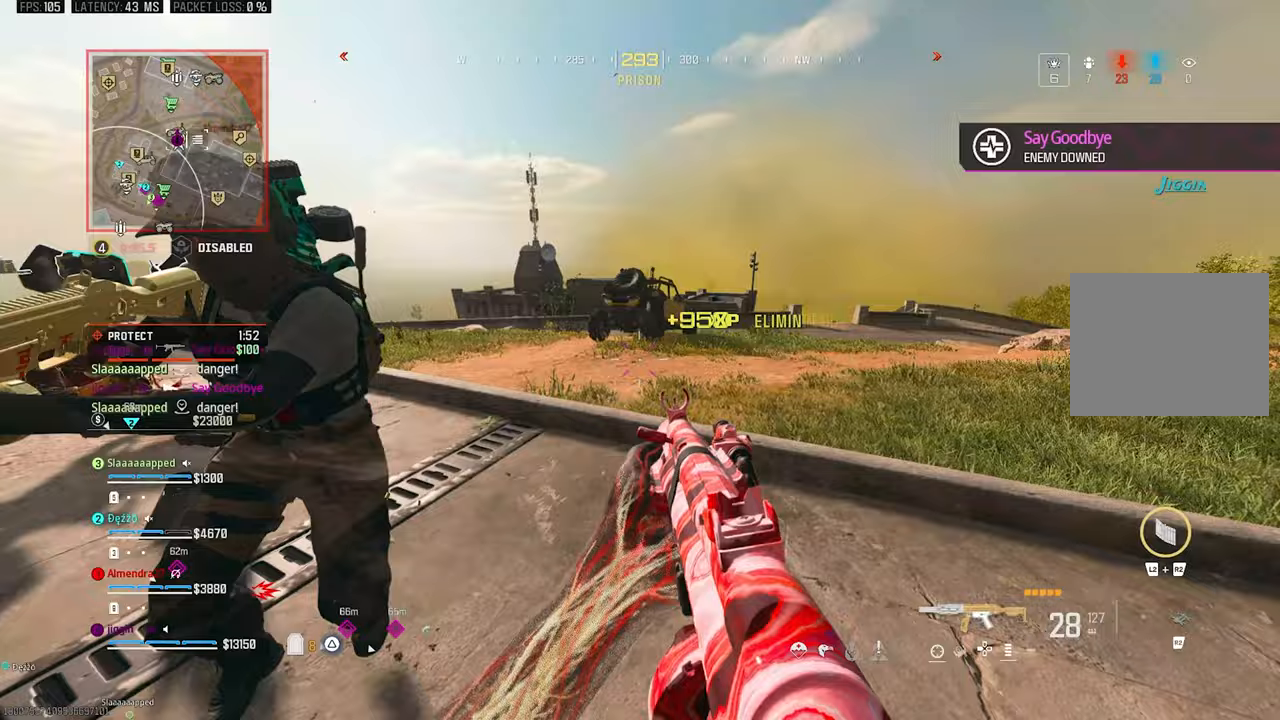
{"buttons": ["CROSS"], "left_stick": "up-left", "right_stick": "right"}
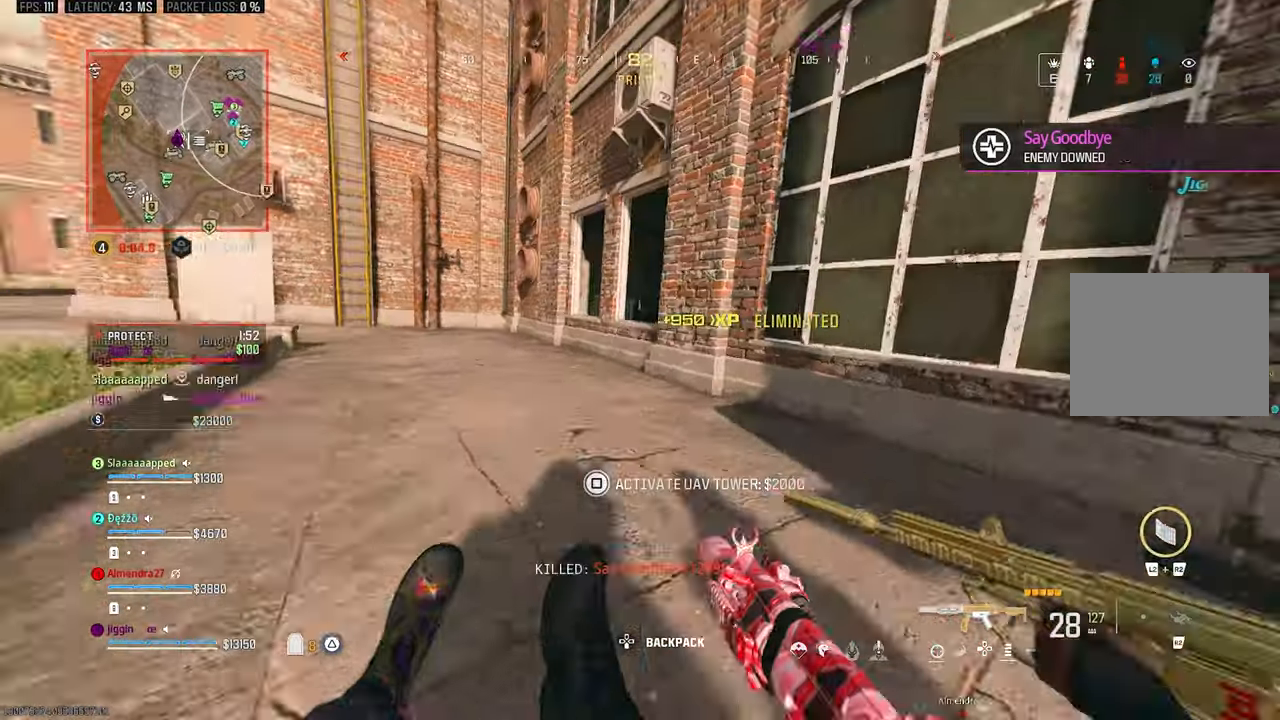
{"buttons": ["CROSS"], "left_stick": "up-right", "right_stick": "center", "events": [[33, "CROSS", "up"], [33, "L3", "down"], [67, "right_stick", "center"], [133, "L3", "up"], [200, "L3", "down"], [333, "L3", "up"], [333, "left_stick", "up"], [400, "right_stick", "right"], [433, "CROSS", "down"], [467, "right_stick", "center"], [500, "left_stick", "up-right"]]}
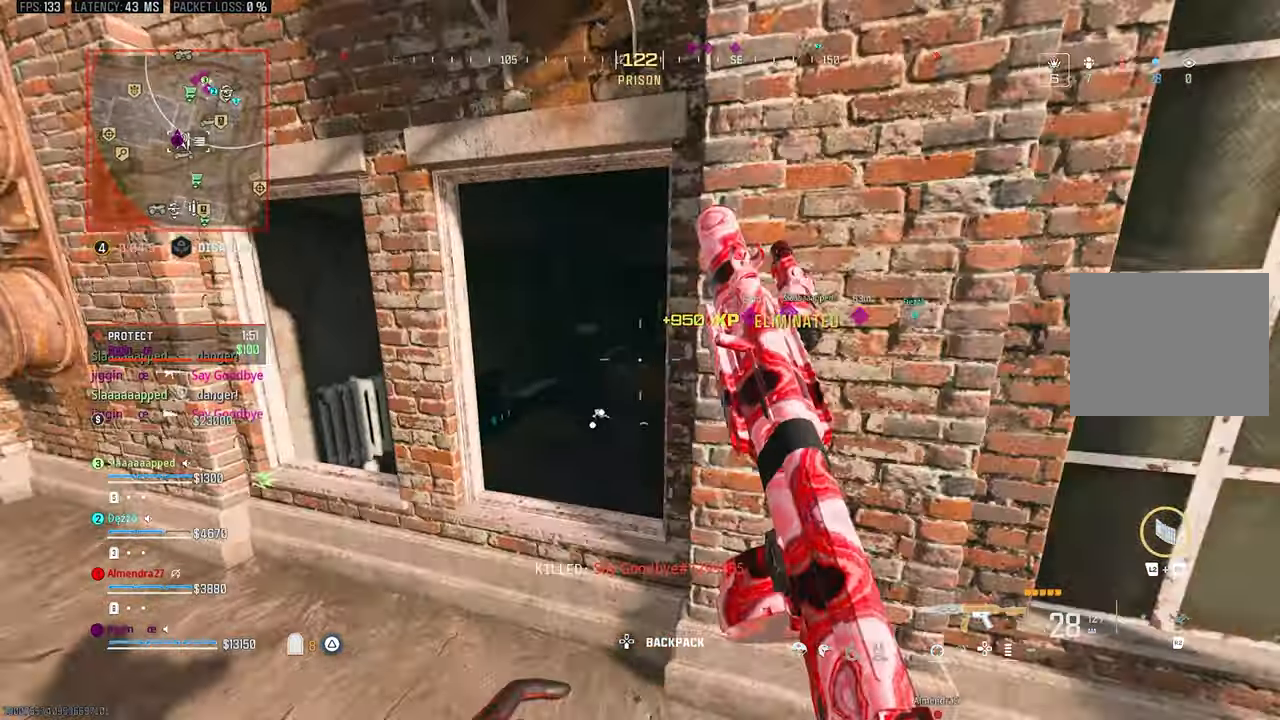
{"buttons": [], "left_stick": "up-left", "right_stick": "center", "events": [[33, "CROSS", "up"], [100, "right_stick", "right"], [233, "left_stick", "up"], [233, "right_stick", "center"], [500, "left_stick", "up-left"]]}